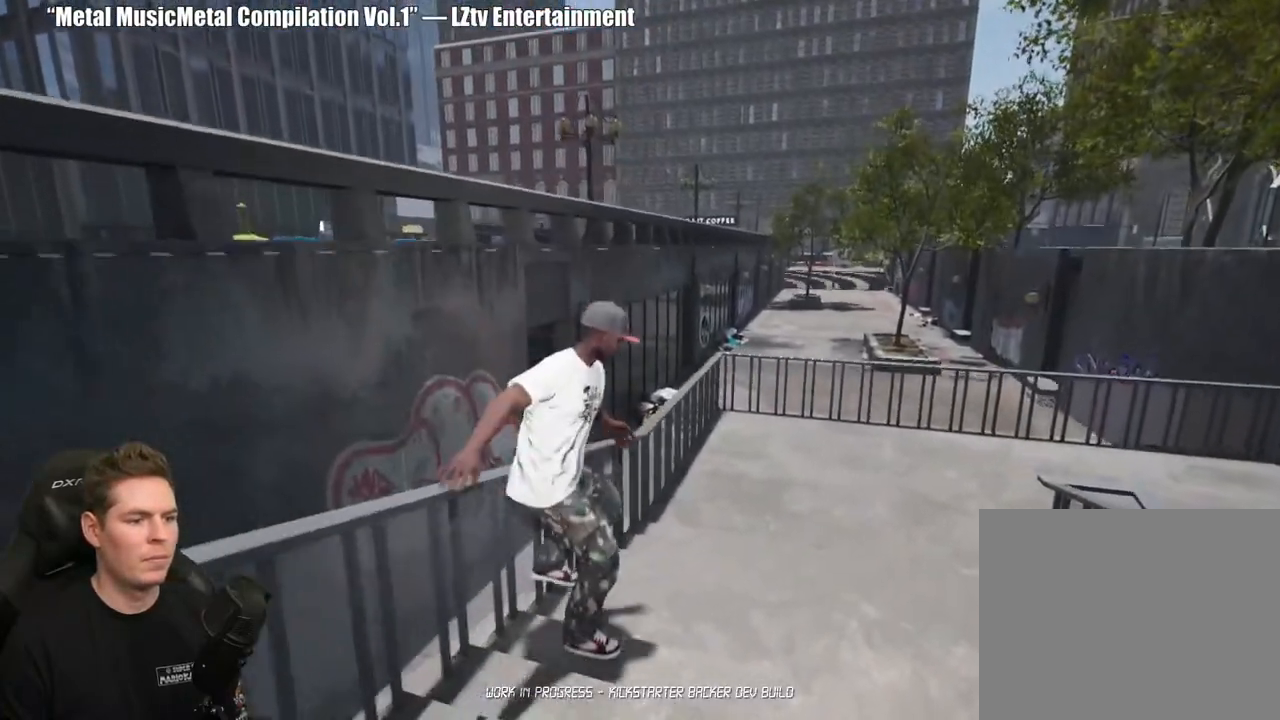
Gameplay with a controller (Xbox layout); each line is a JSON object with the inputs held at the frame after it. "events" lists button and stick changes between this image and that frame as [ms after this image, input, new state], when the widget could be followed in between. Not read: L2.
{"buttons": ["DPAD_UP"], "left_stick": "center", "right_stick": "center", "events": [[33, "right_stick", "center"], [100, "DPAD_UP", "down"]]}
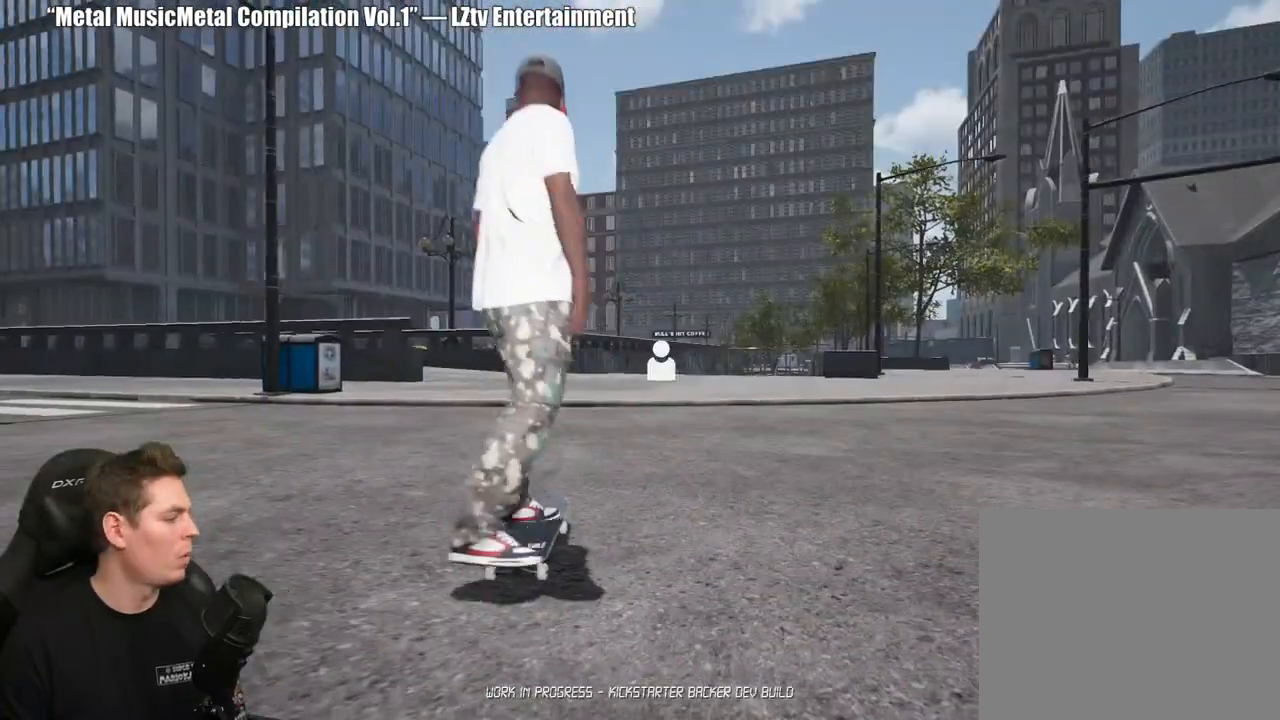
{"buttons": [], "left_stick": "center", "right_stick": "center", "events": [[17, "DPAD_UP", "up"]]}
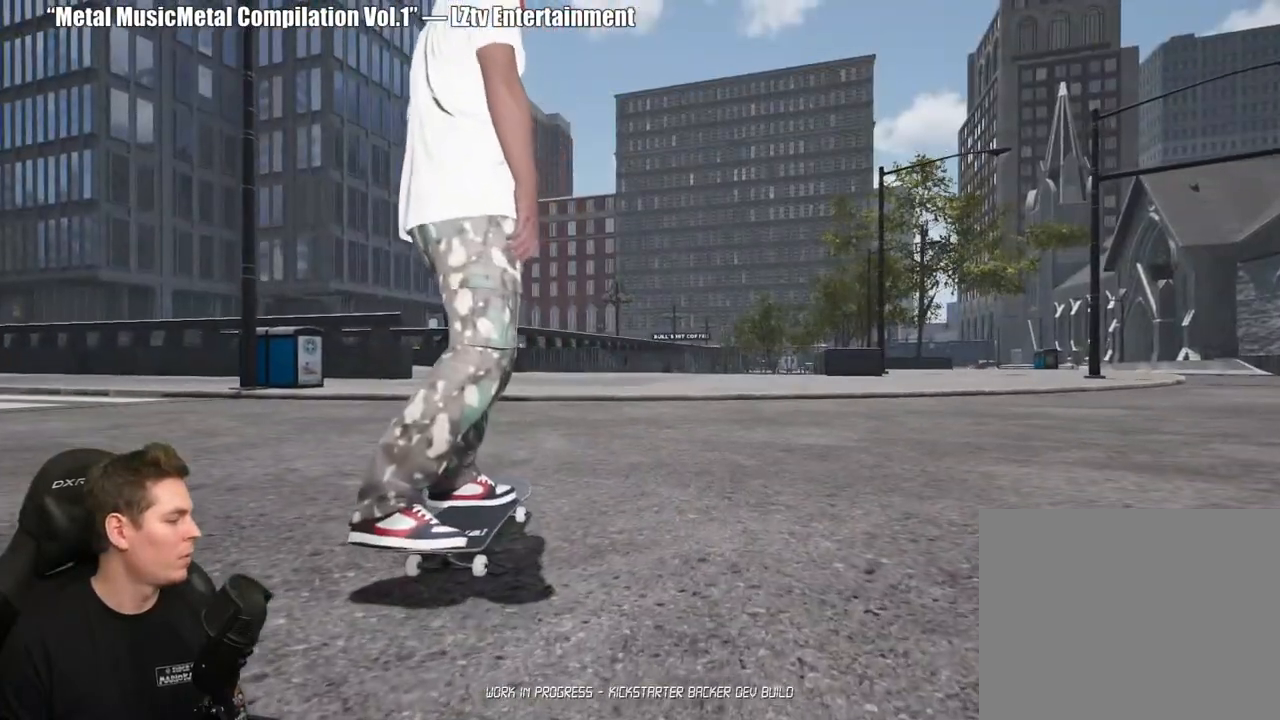
{"buttons": [], "left_stick": "center", "right_stick": "center", "events": []}
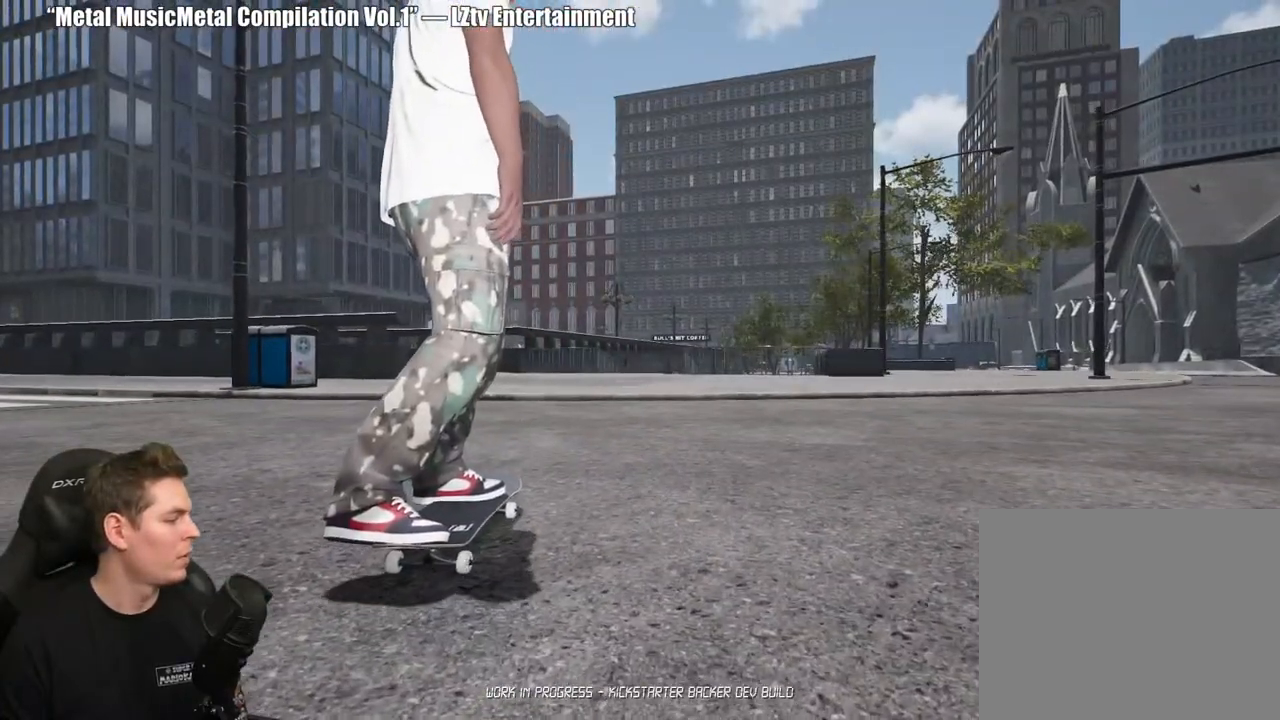
{"buttons": [], "left_stick": "center", "right_stick": "center", "events": []}
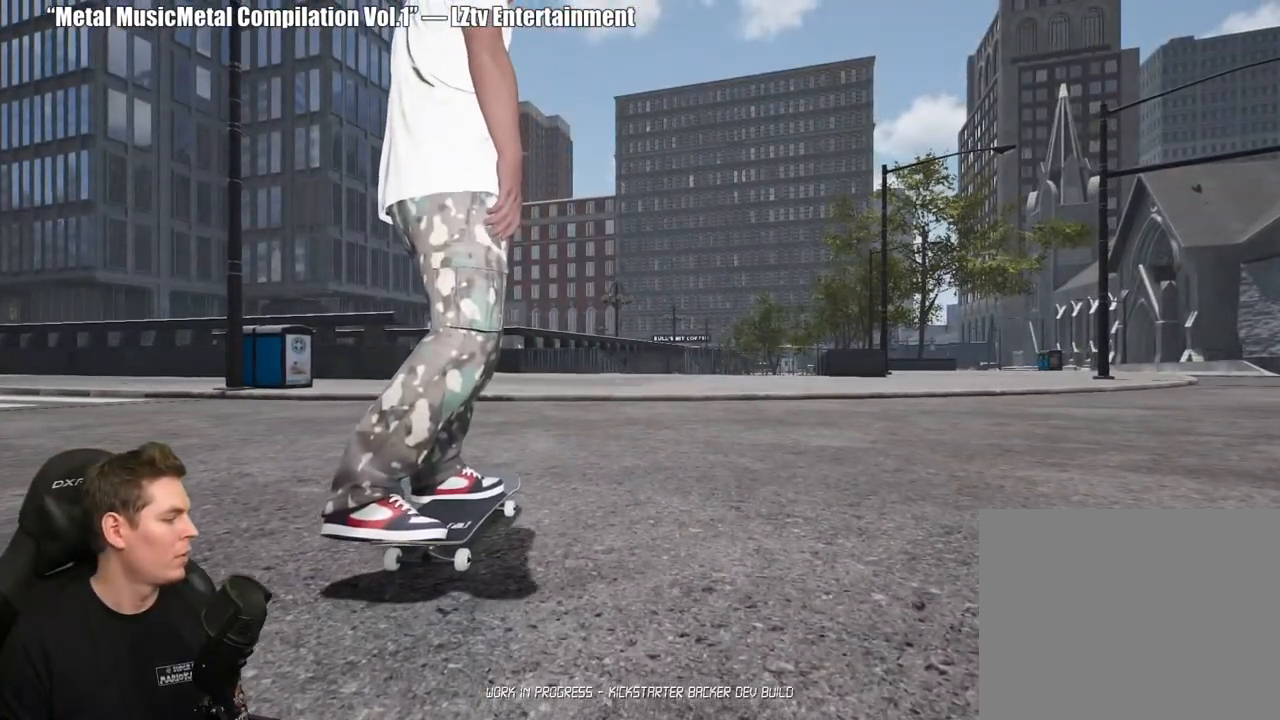
{"buttons": ["A"], "left_stick": "center", "right_stick": "center", "events": [[483, "A", "down"]]}
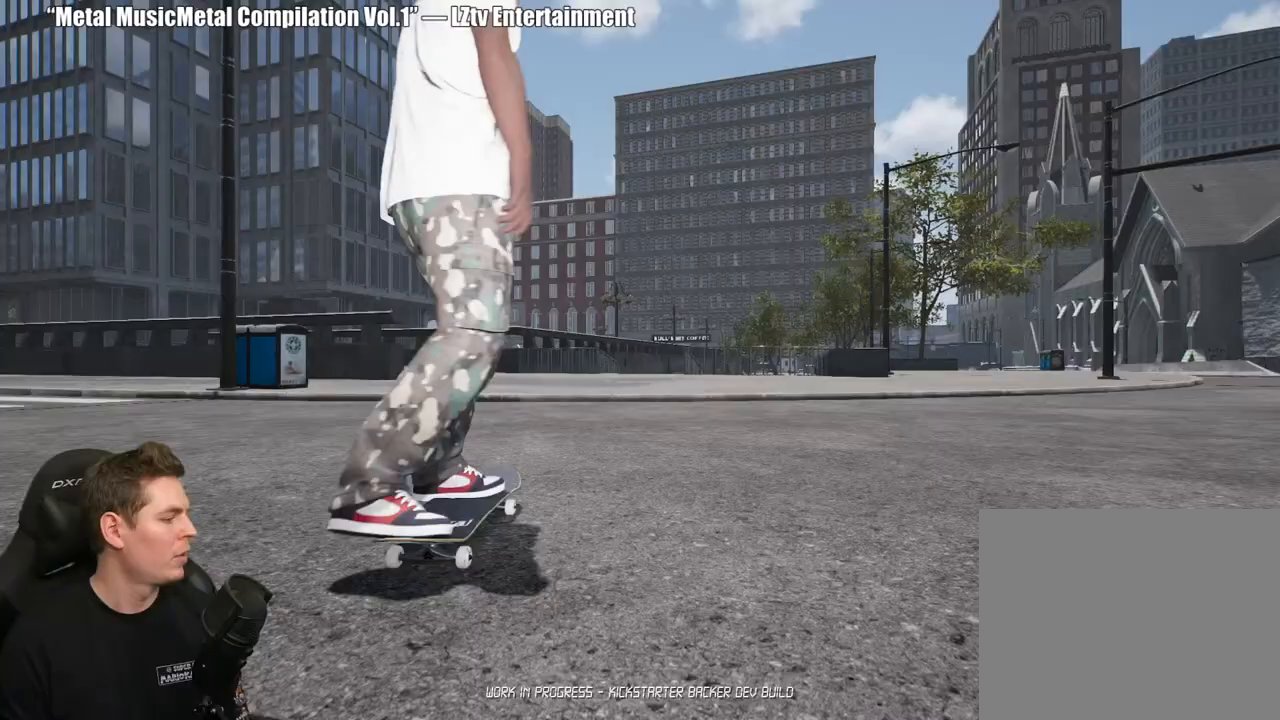
{"buttons": [], "left_stick": "center", "right_stick": "center", "events": [[100, "A", "up"], [167, "A", "down"], [283, "A", "up"], [350, "A", "down"], [450, "A", "up"]]}
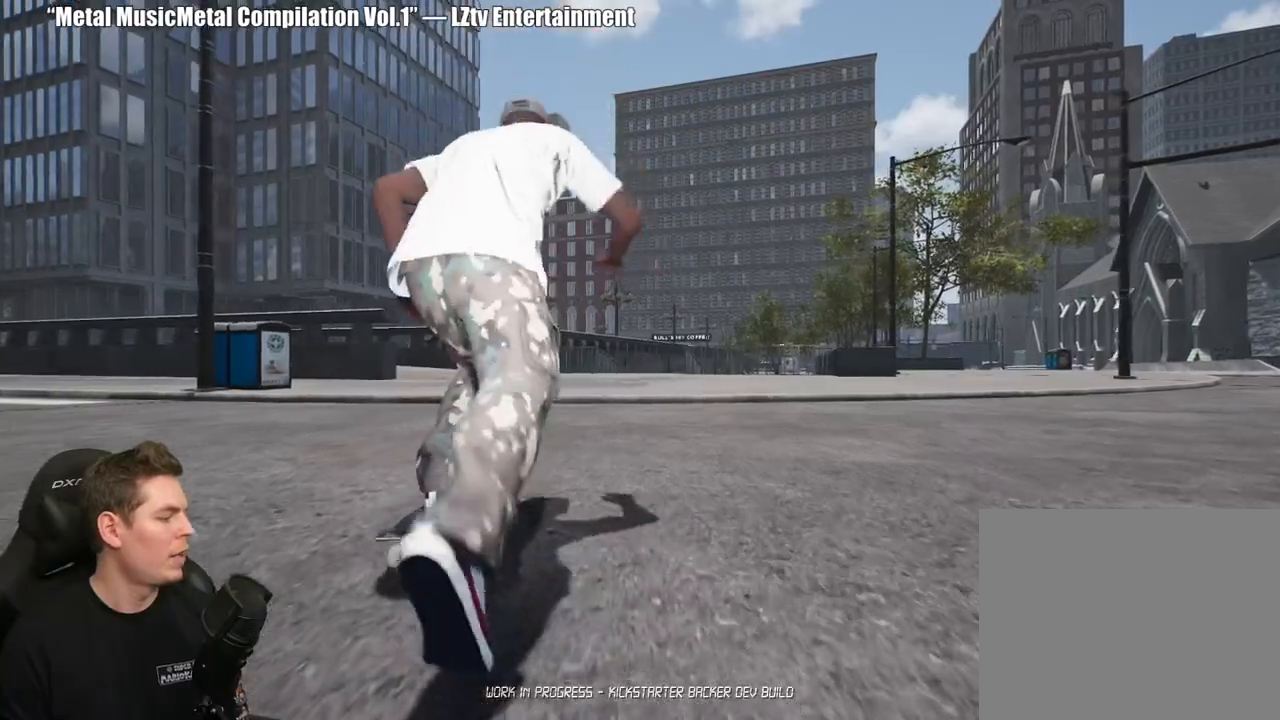
{"buttons": [], "left_stick": "center", "right_stick": "center", "events": [[33, "A", "down"], [117, "A", "up"], [217, "A", "down"], [300, "A", "up"], [383, "A", "down"], [467, "A", "up"]]}
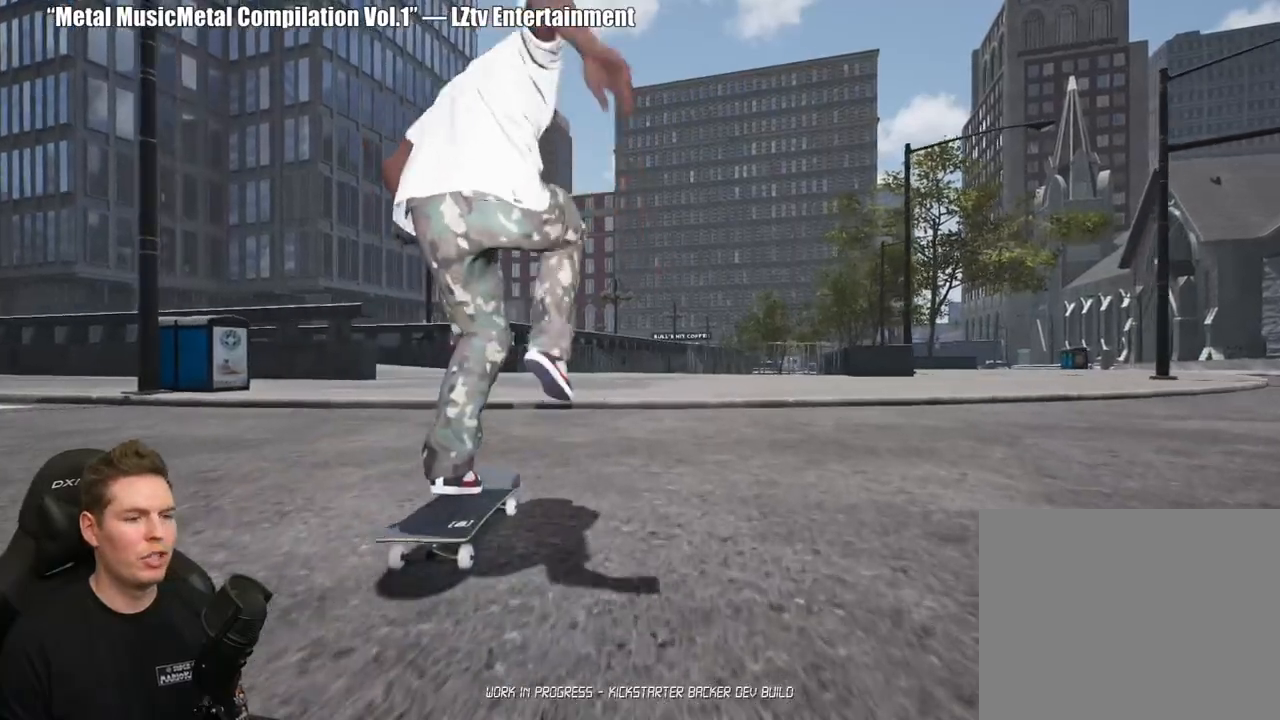
{"buttons": ["A"], "left_stick": "center", "right_stick": "center", "events": [[50, "A", "down"], [167, "A", "up"], [250, "A", "down"], [350, "A", "up"], [417, "A", "down"]]}
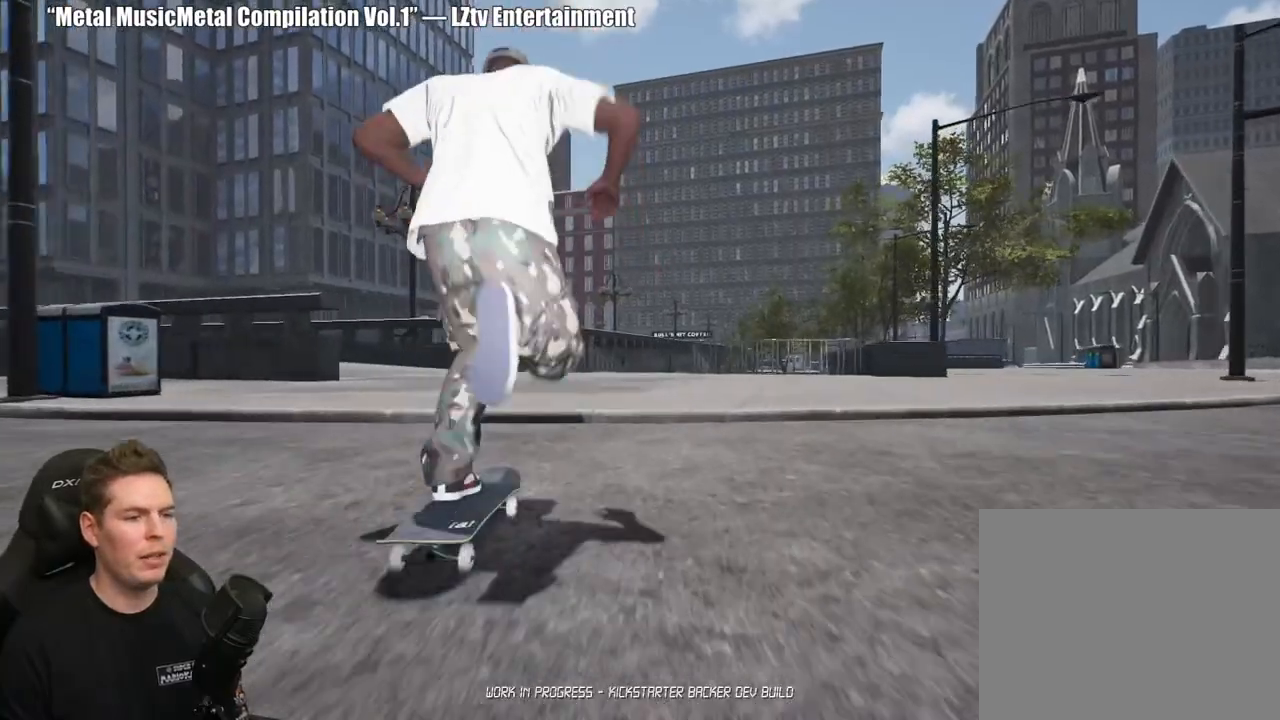
{"buttons": [], "left_stick": "center", "right_stick": "center", "events": [[17, "A", "up"], [183, "right_stick", "down"], [283, "right_stick", "center"], [350, "left_stick", "up"], [433, "left_stick", "center"]]}
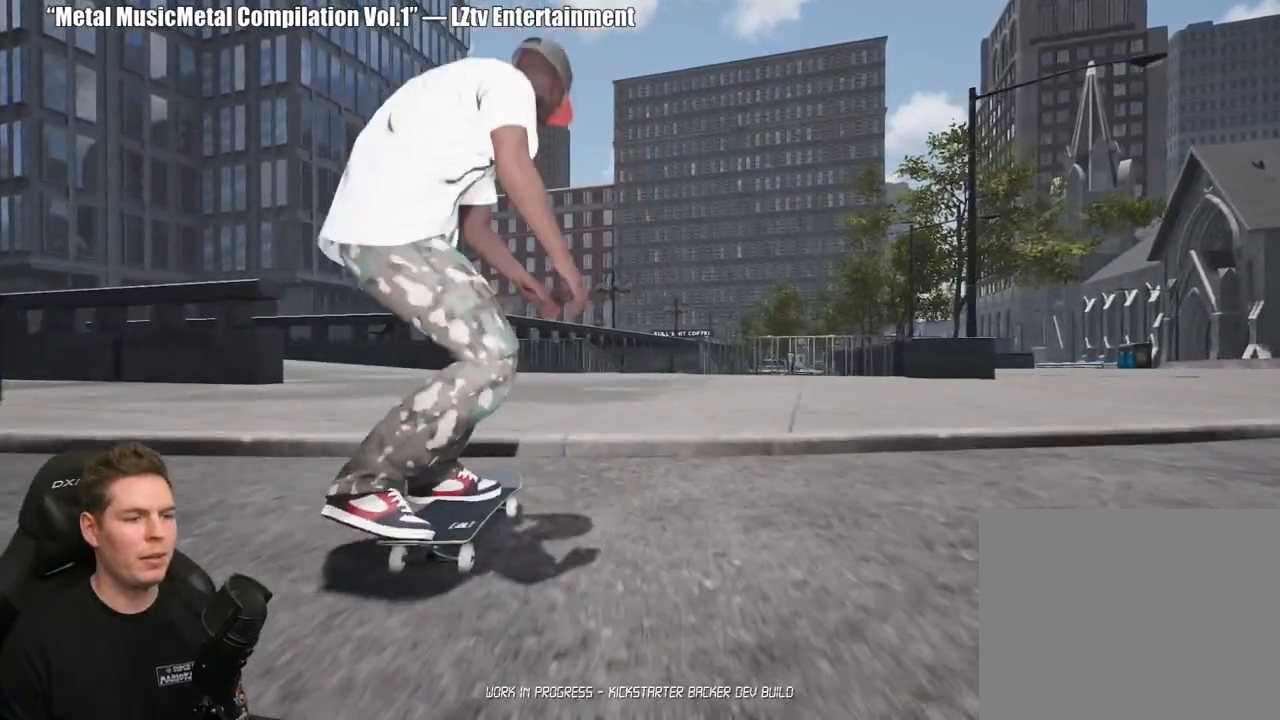
{"buttons": ["A"], "left_stick": "center", "right_stick": "center", "events": [[450, "A", "down"]]}
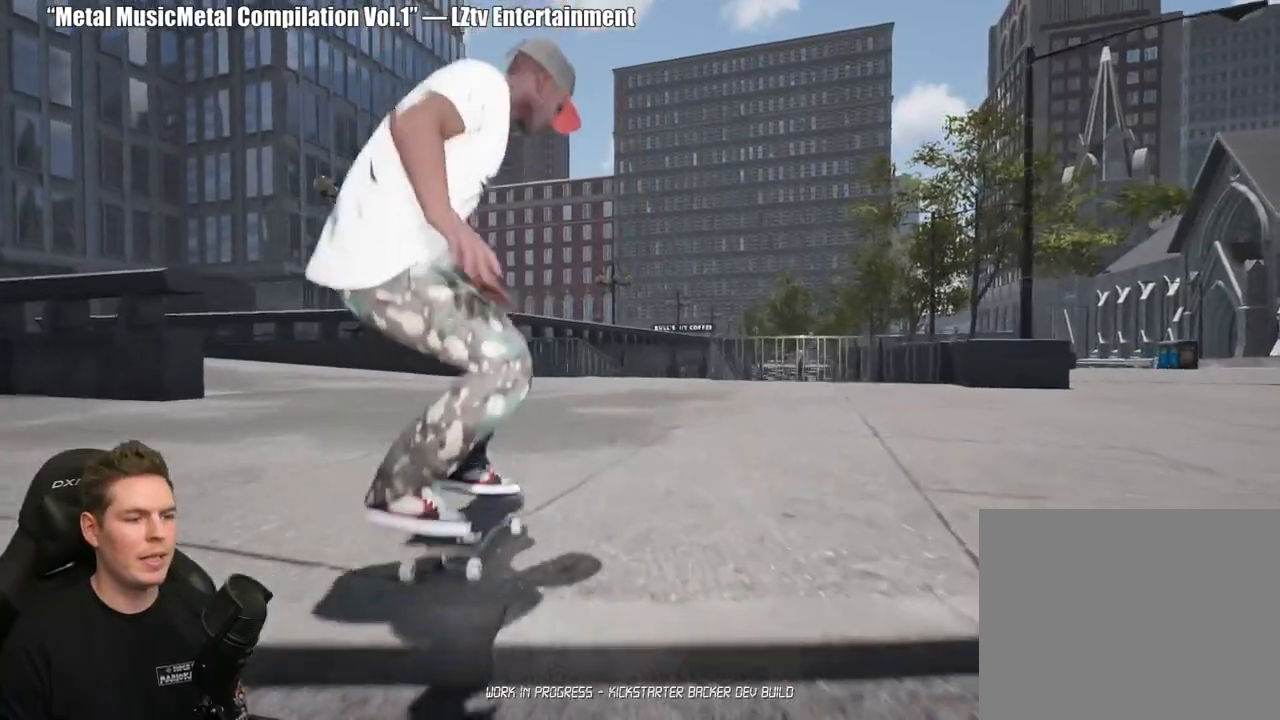
{"buttons": ["A"], "left_stick": "center", "right_stick": "center", "events": [[50, "A", "up"], [117, "A", "down"], [217, "A", "up"], [300, "A", "down"], [400, "A", "up"], [483, "A", "down"]]}
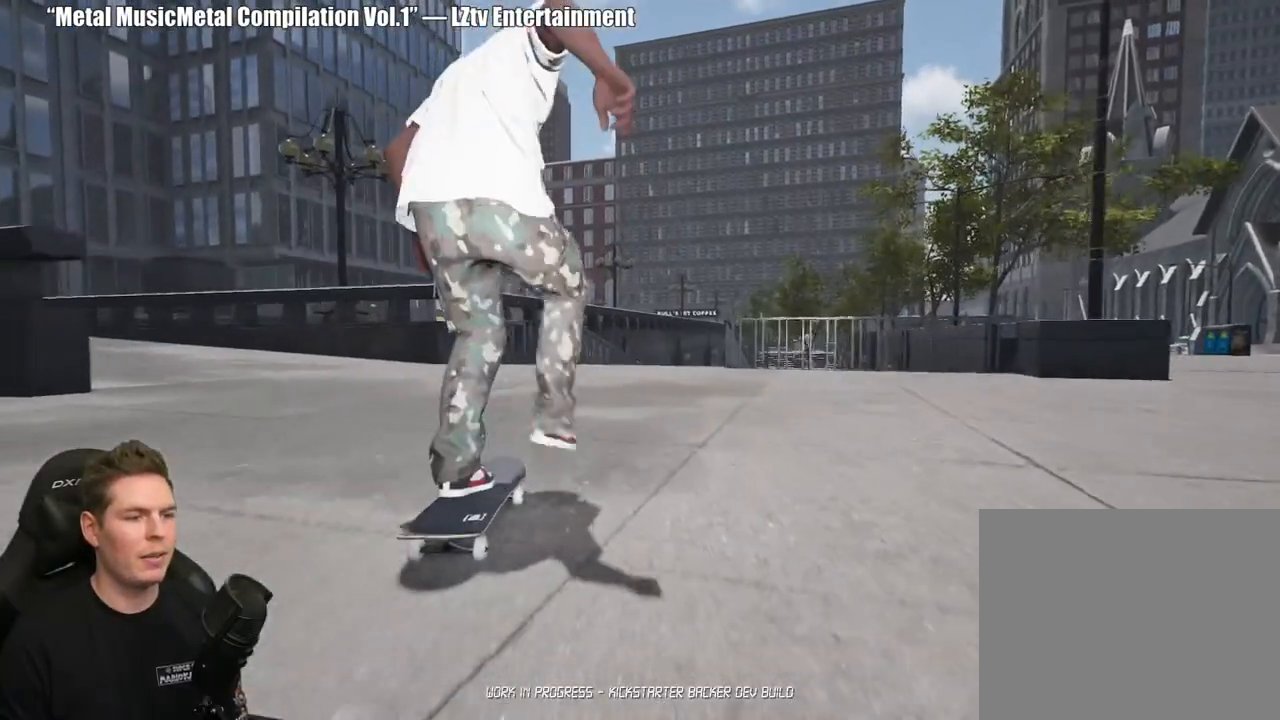
{"buttons": ["A", "R2"], "left_stick": "center", "right_stick": "center", "events": [[83, "A", "up"], [167, "A", "down"], [250, "A", "up"], [500, "A", "down"], [500, "R2", "down"]]}
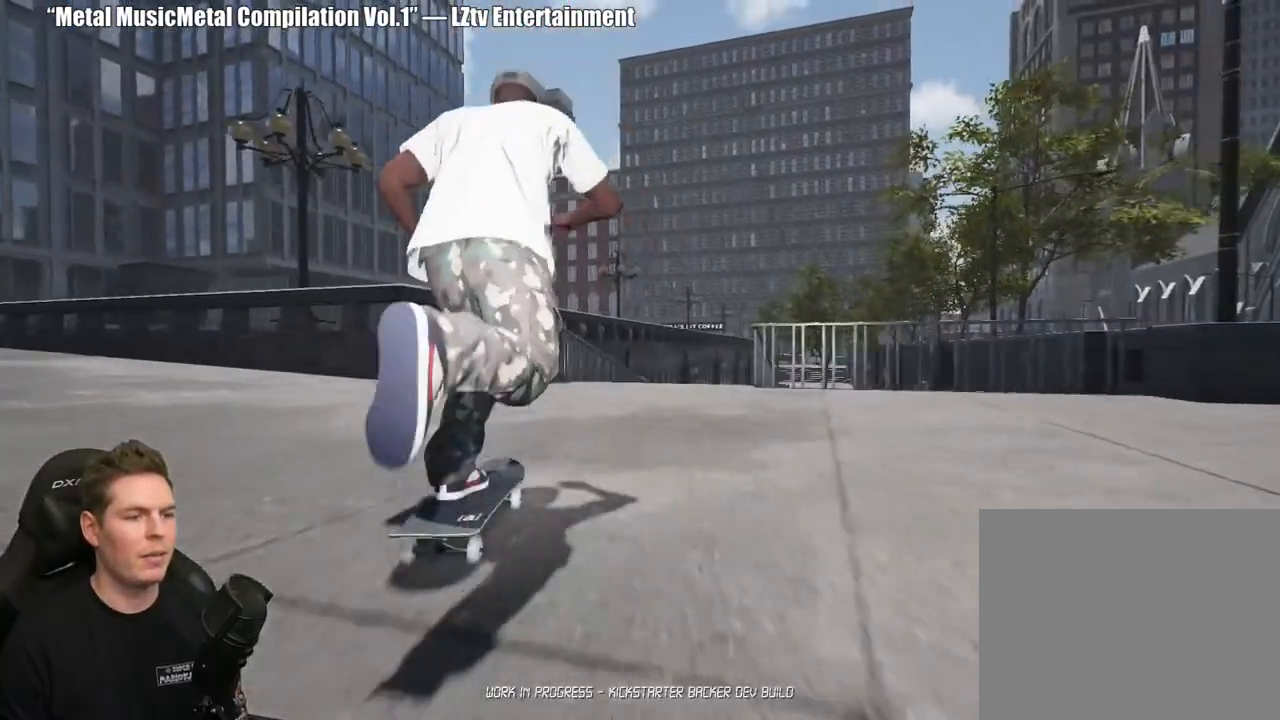
{"buttons": [], "left_stick": "center", "right_stick": "center"}
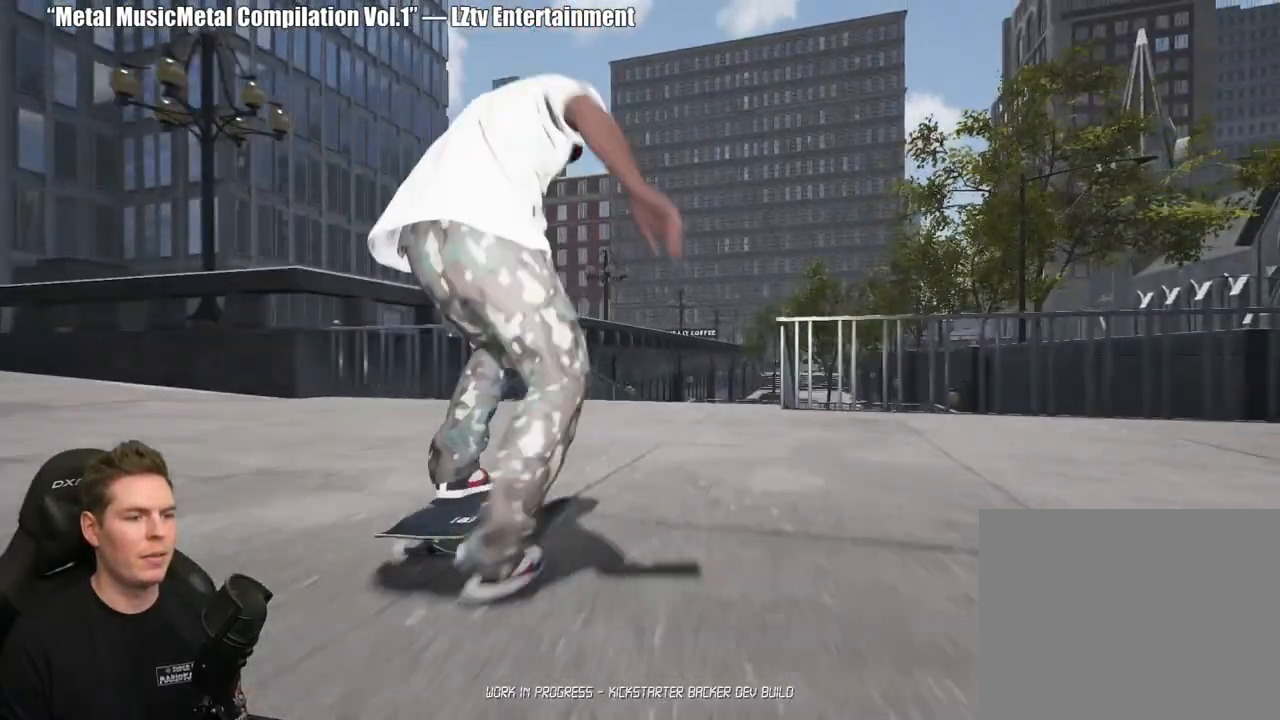
{"buttons": [], "left_stick": "center", "right_stick": "down", "events": [[267, "right_stick", "down"]]}
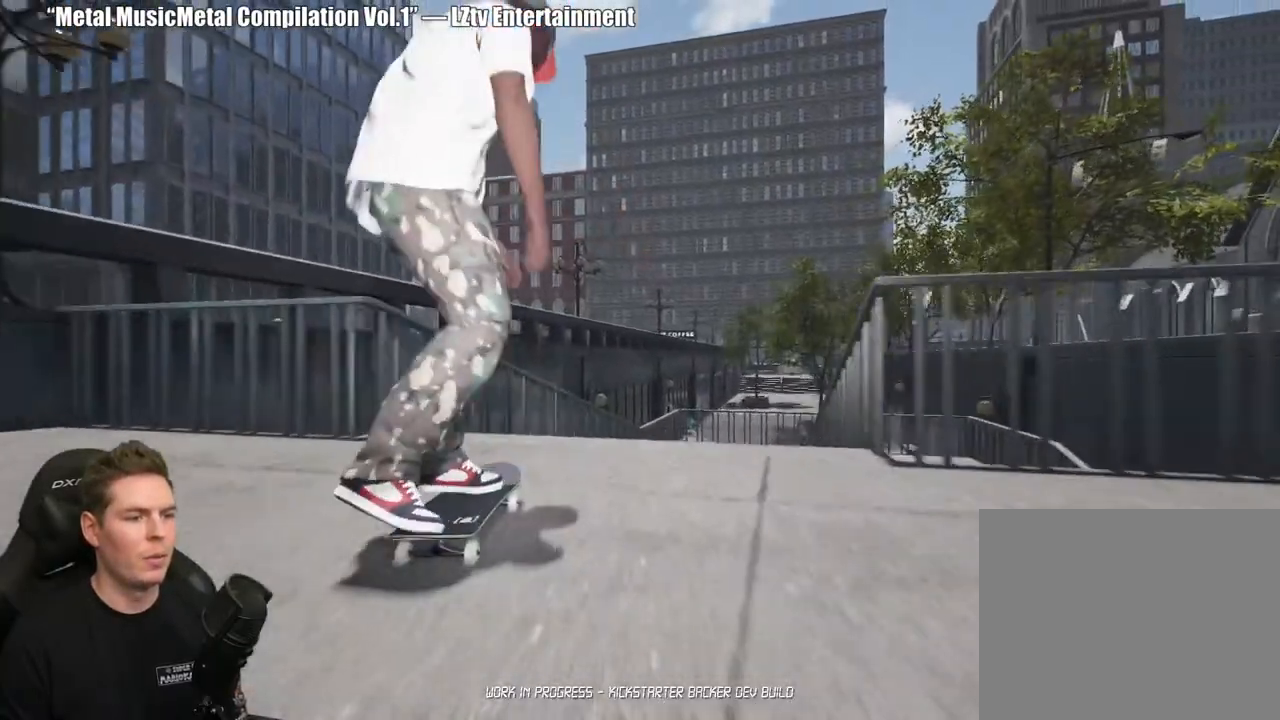
{"buttons": [], "left_stick": "center", "right_stick": "left", "events": [[133, "left_stick", "up"], [150, "right_stick", "center"], [217, "left_stick", "center"], [450, "right_stick", "left"]]}
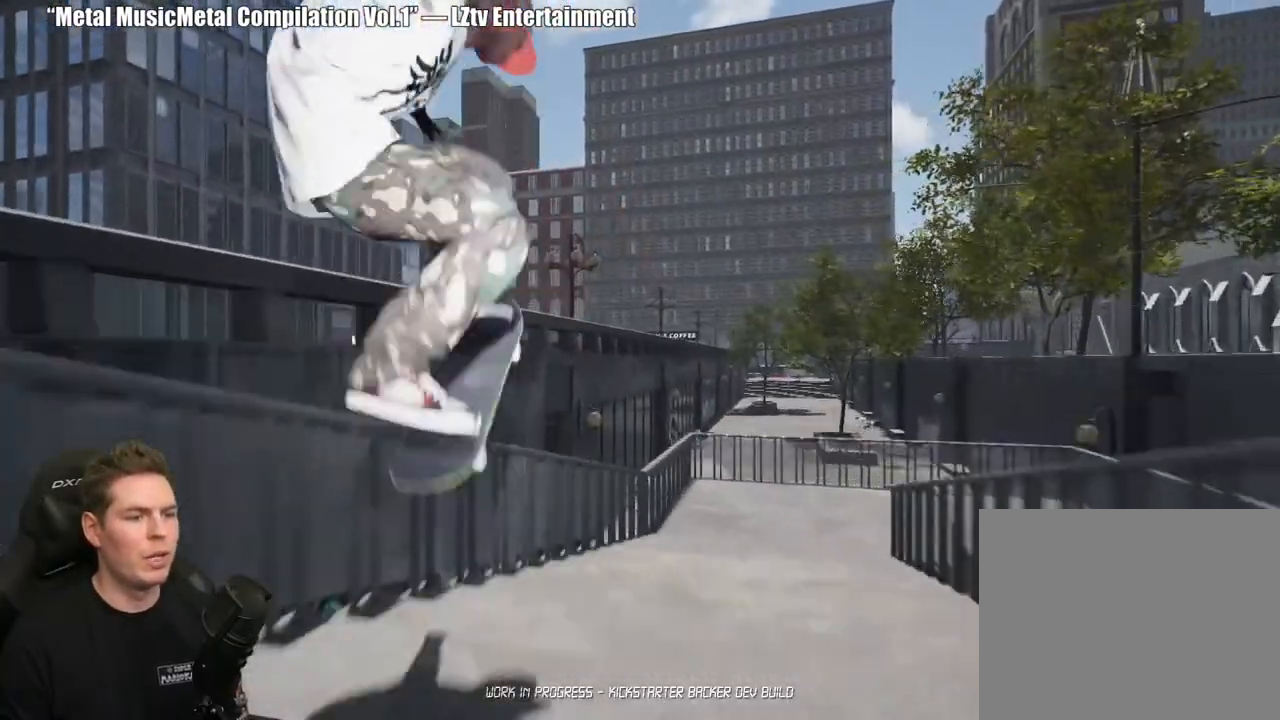
{"buttons": [], "left_stick": "center", "right_stick": "left", "events": []}
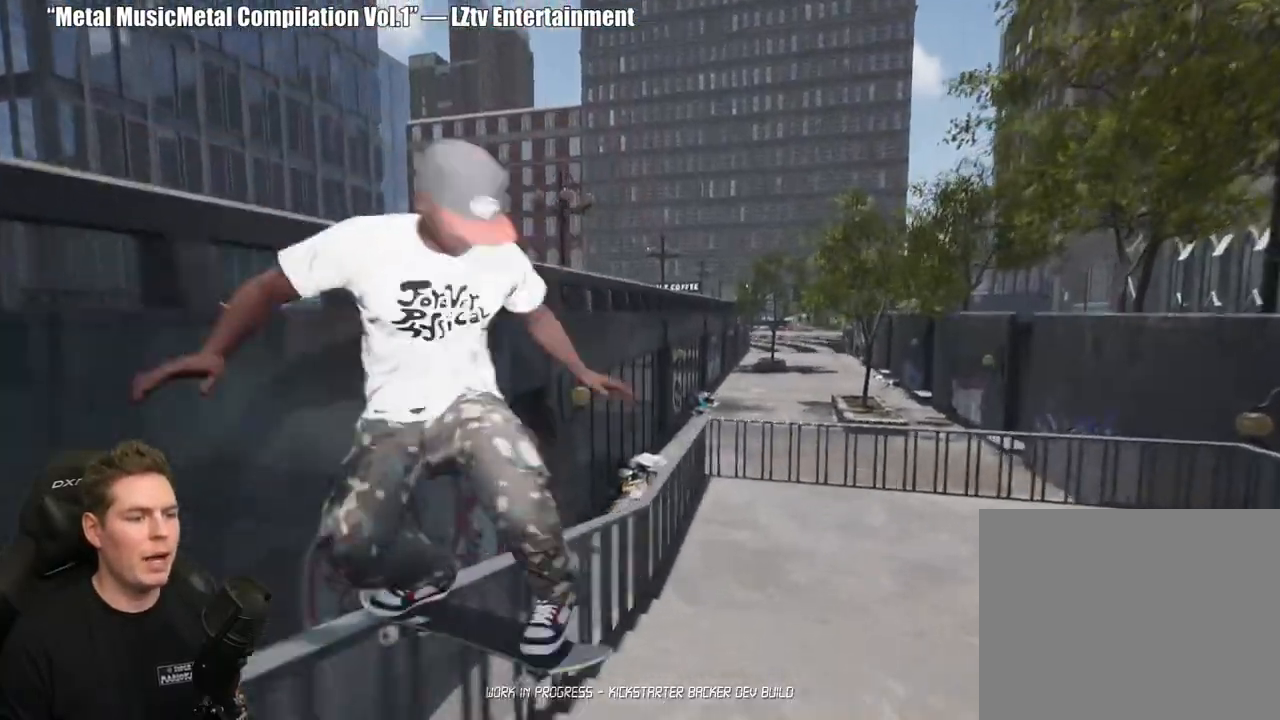
{"buttons": [], "left_stick": "center", "right_stick": "left", "events": []}
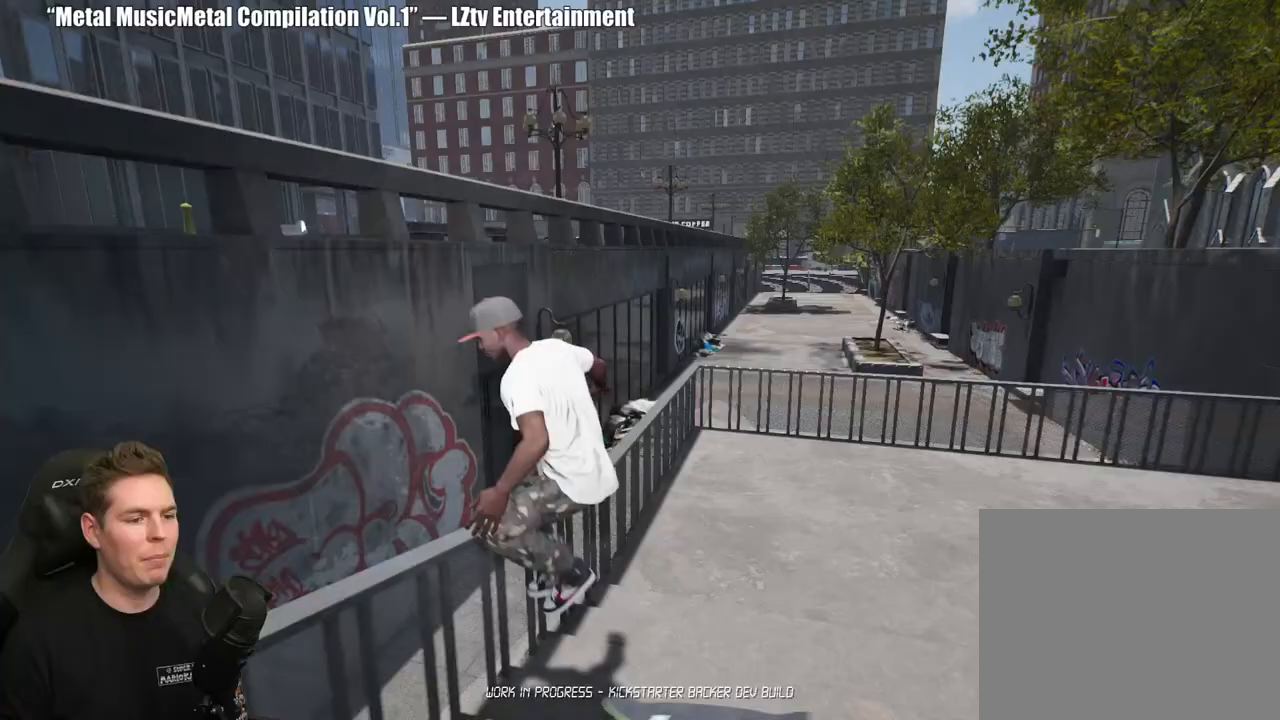
{"buttons": ["DPAD_UP"], "left_stick": "center", "right_stick": "center", "events": [[150, "right_stick", "center"], [200, "DPAD_UP", "down"]]}
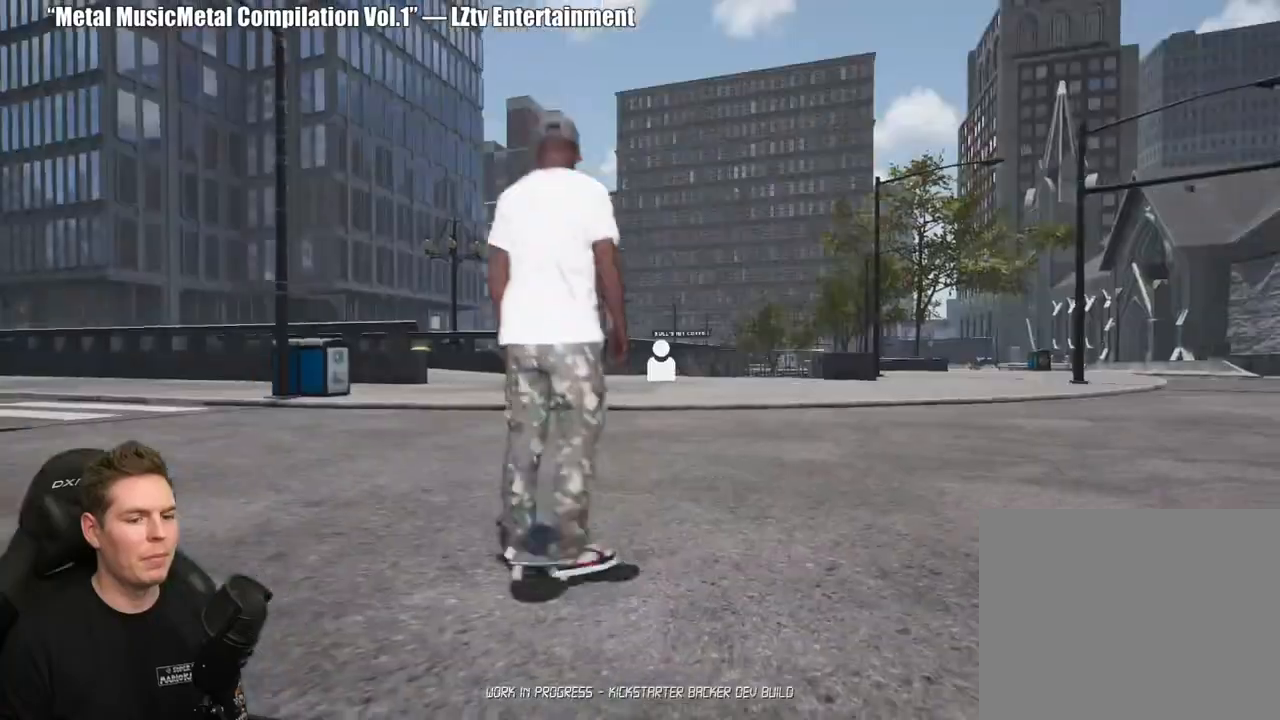
{"buttons": [], "left_stick": "center", "right_stick": "center", "events": [[117, "DPAD_UP", "up"], [250, "A", "down"], [333, "A", "up"], [417, "A", "down"], [500, "A", "up"]]}
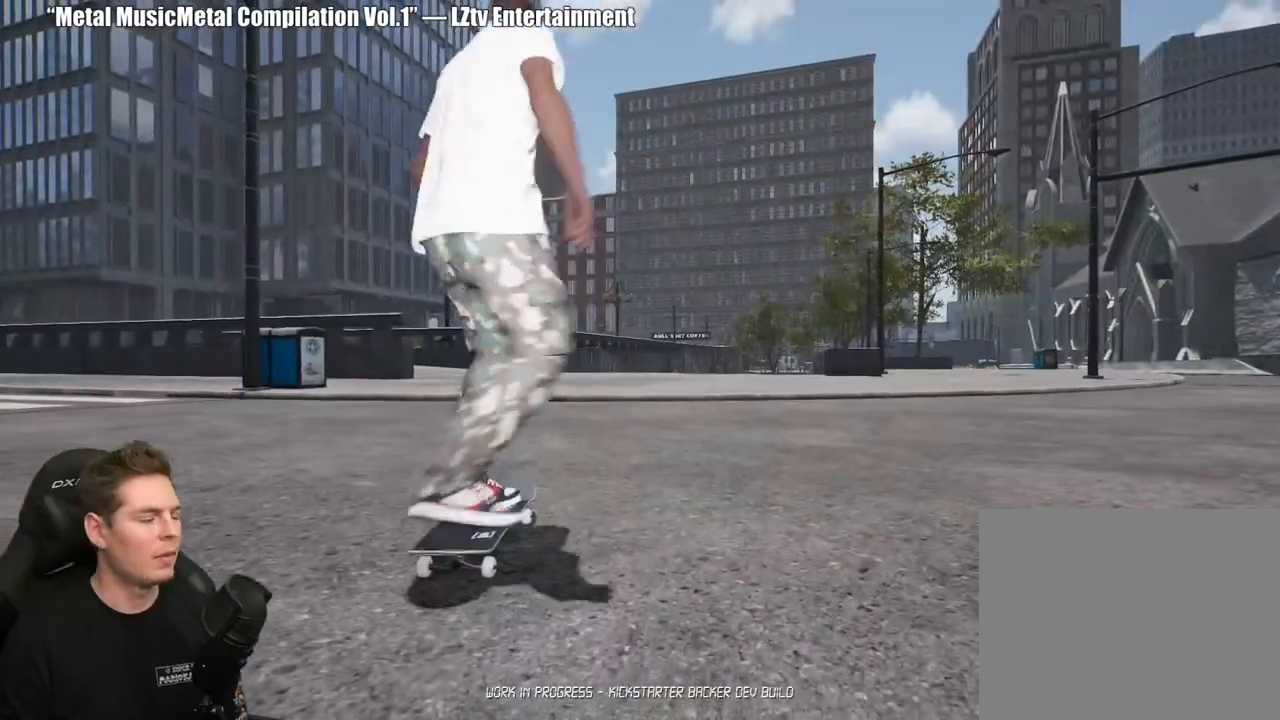
{"buttons": ["A"], "left_stick": "center", "right_stick": "center", "events": [[83, "A", "down"], [183, "A", "up"], [250, "A", "down"], [350, "A", "up"], [433, "A", "down"]]}
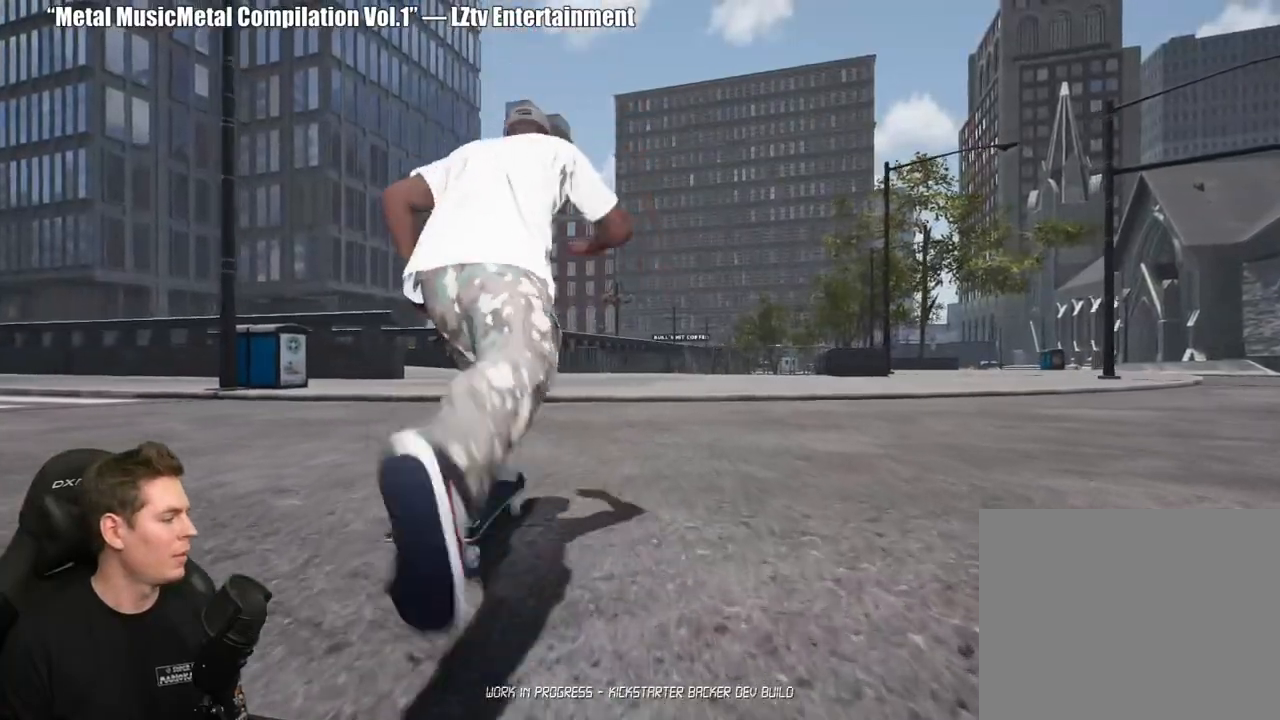
{"buttons": ["A"], "left_stick": "center", "right_stick": "center", "events": [[17, "A", "up"], [117, "A", "down"], [200, "A", "up"], [283, "A", "down"], [383, "A", "up"], [467, "A", "down"]]}
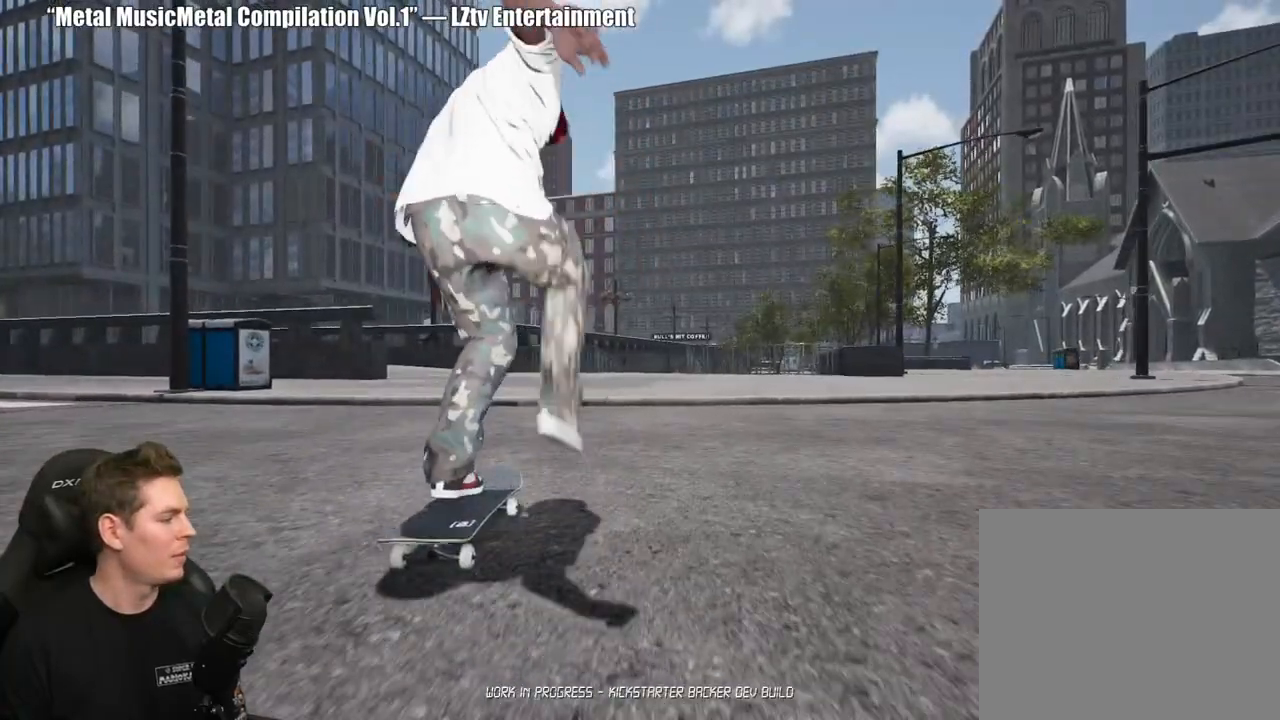
{"buttons": ["A"], "left_stick": "center", "right_stick": "center", "events": [[50, "A", "up"], [133, "A", "down"], [217, "A", "up"], [317, "A", "down"], [400, "A", "up"], [483, "A", "down"]]}
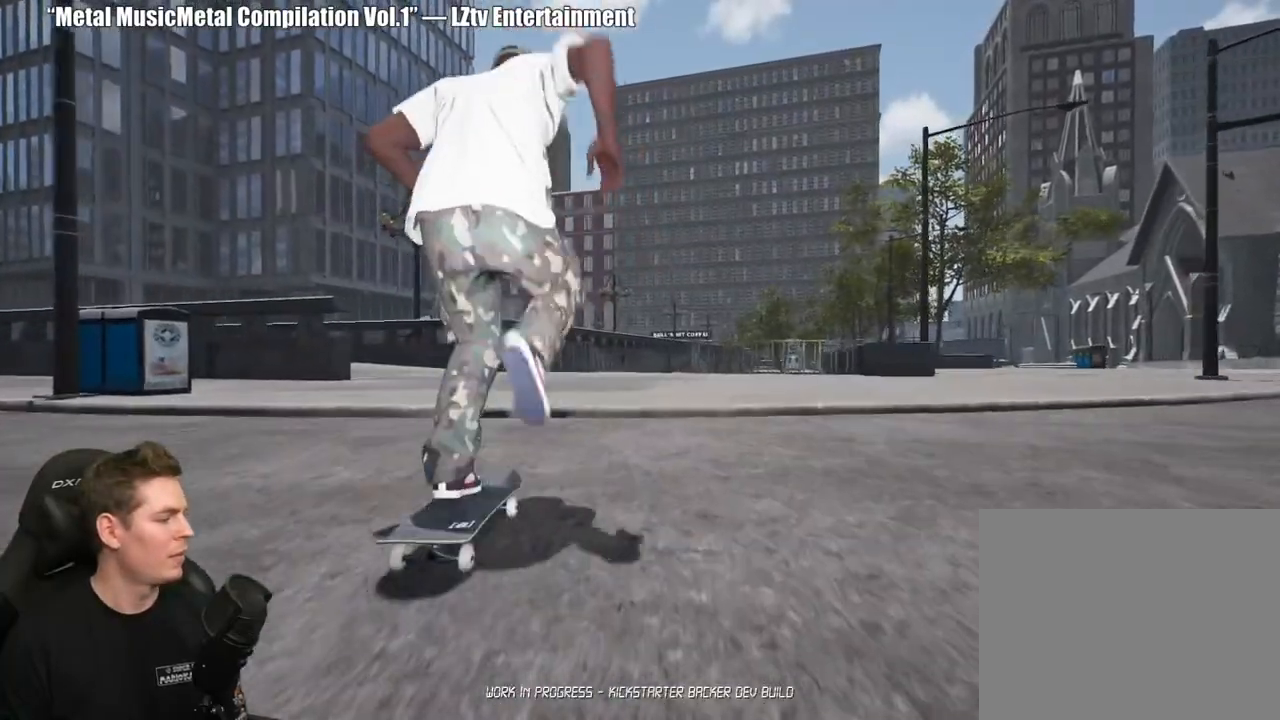
{"buttons": [], "left_stick": "center", "right_stick": "center", "events": [[100, "A", "up"], [267, "right_stick", "down"], [333, "left_stick", "up"], [367, "right_stick", "center"], [483, "left_stick", "center"]]}
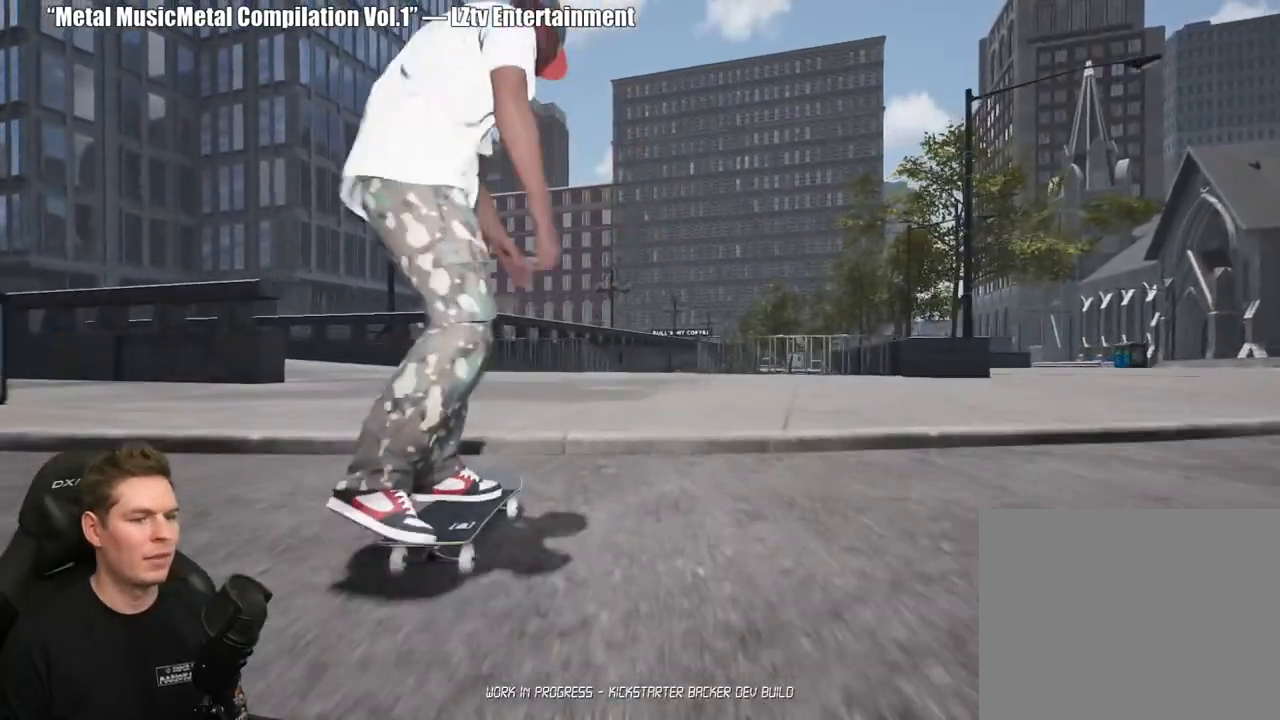
{"buttons": [], "left_stick": "center", "right_stick": "center", "events": [[317, "R2", "down"], [367, "R2", "up"]]}
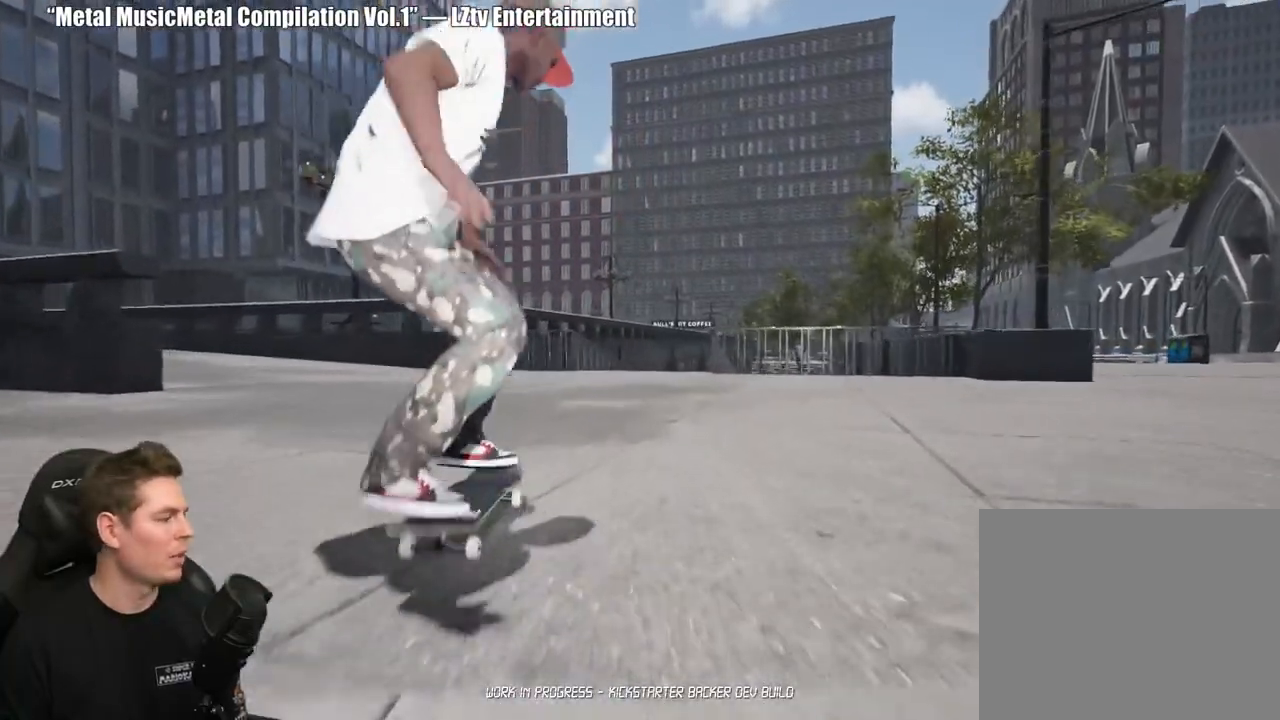
{"buttons": [], "left_stick": "center", "right_stick": "center", "events": [[33, "A", "down"], [133, "A", "up"], [200, "A", "down"], [300, "A", "up"], [383, "A", "down"], [500, "A", "up"]]}
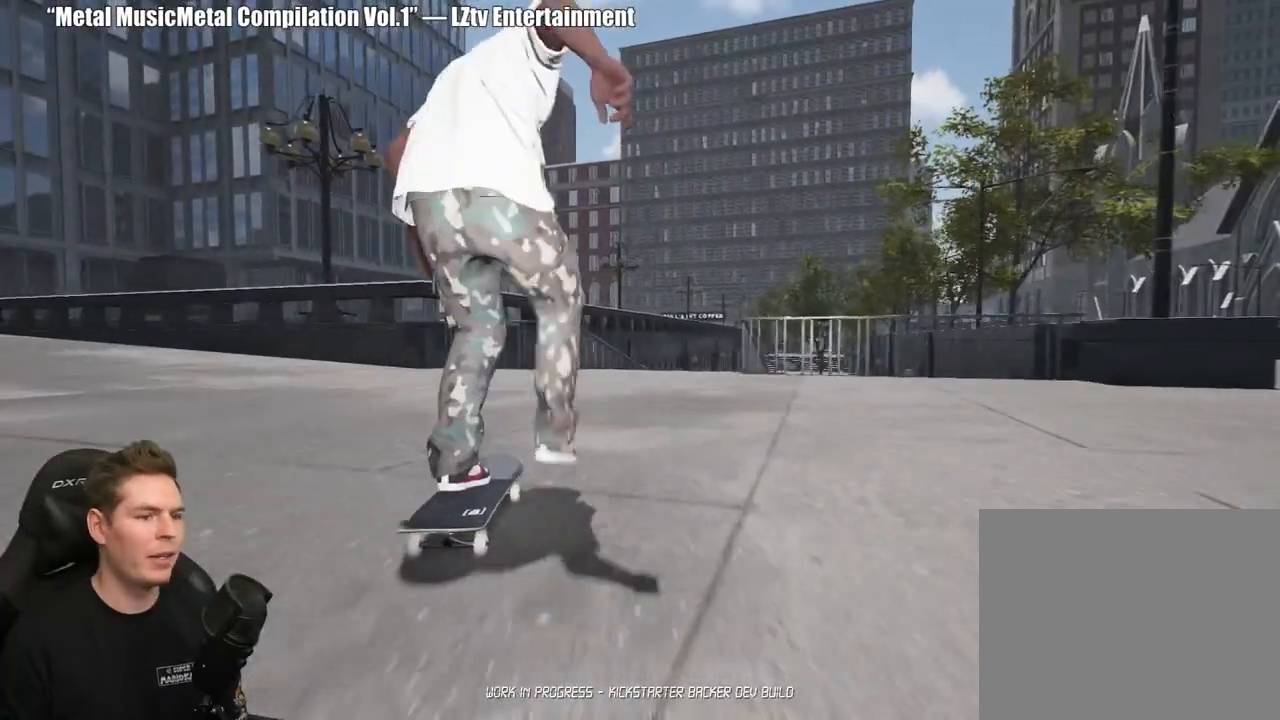
{"buttons": [], "left_stick": "center", "right_stick": "center", "events": [[400, "R2", "down"], [467, "R2", "up"]]}
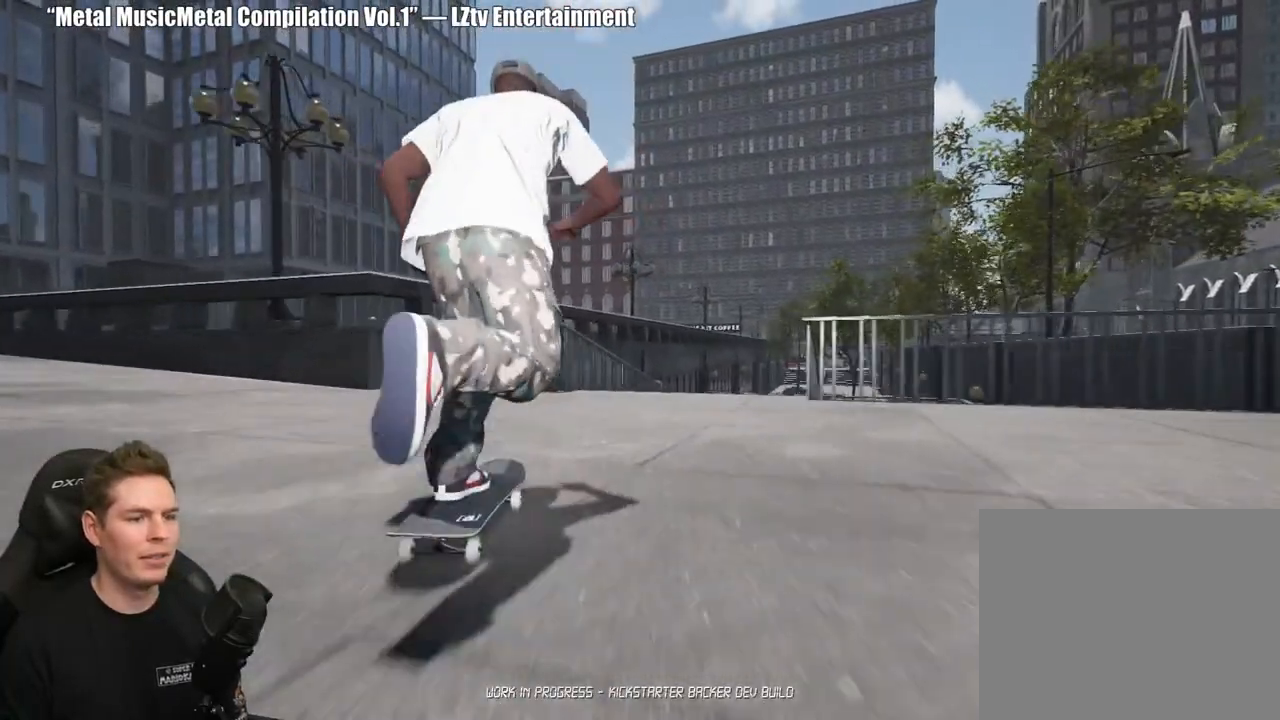
{"buttons": [], "left_stick": "center", "right_stick": "down", "events": [[417, "right_stick", "down"]]}
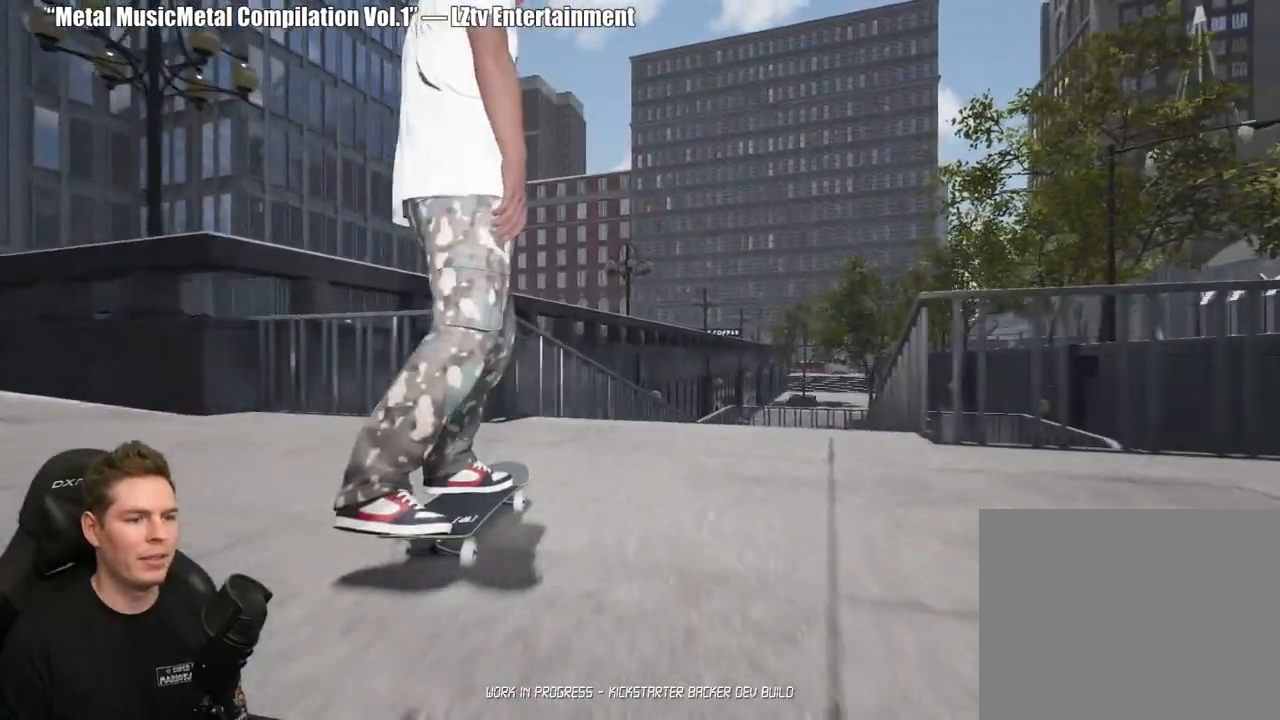
{"buttons": [], "left_stick": "center", "right_stick": "center", "events": [[283, "right_stick", "center"], [300, "left_stick", "up-right"], [400, "left_stick", "center"]]}
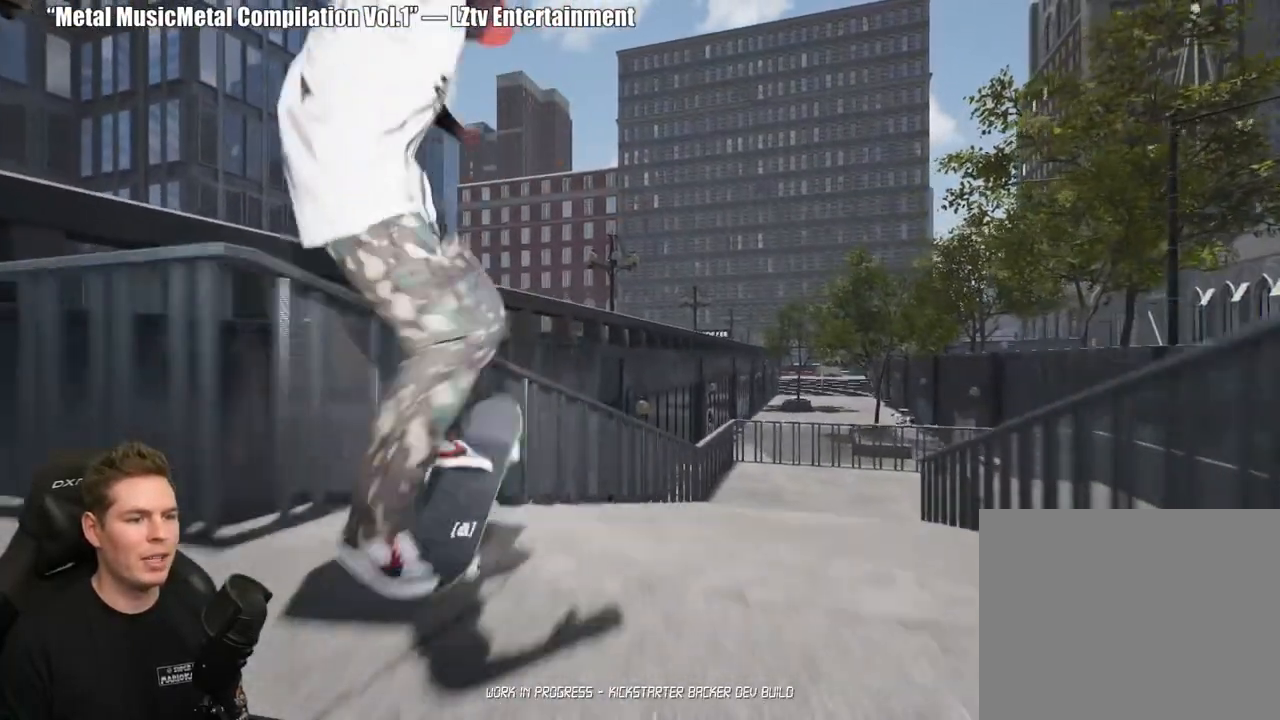
{"buttons": [], "left_stick": "center", "right_stick": "left", "events": [[50, "right_stick", "left"]]}
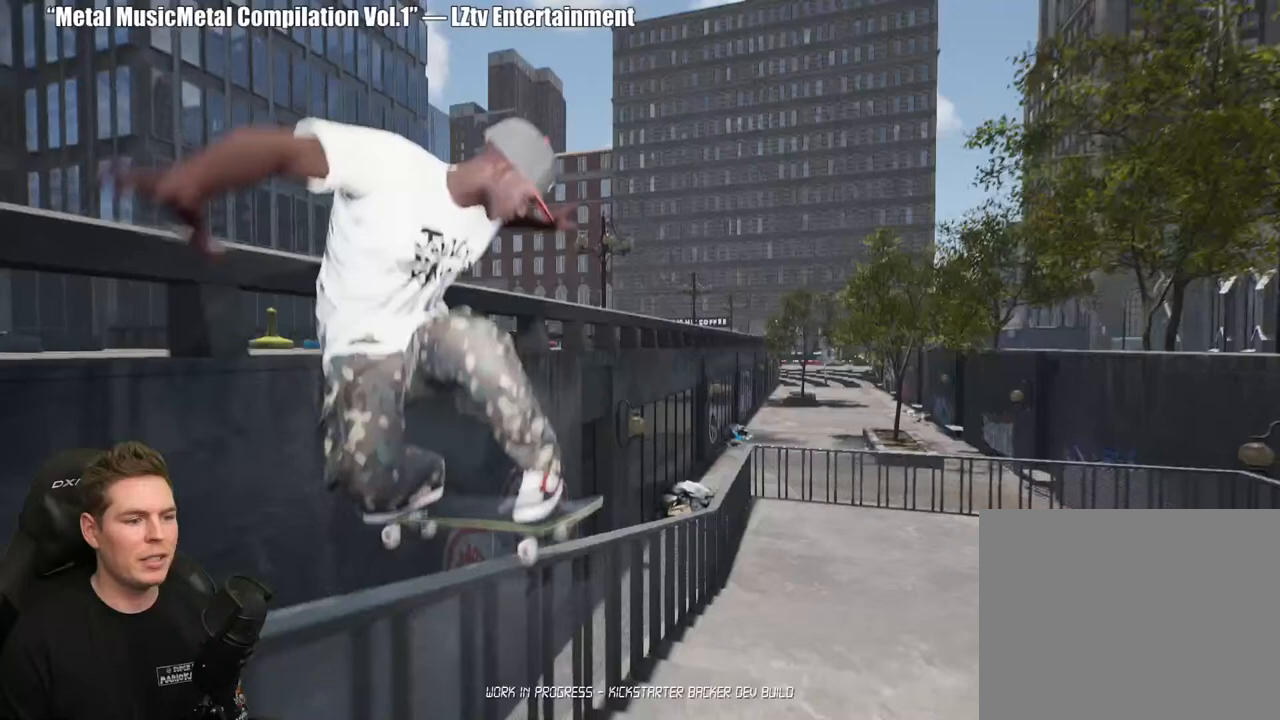
{"buttons": [], "left_stick": "center", "right_stick": "left", "events": []}